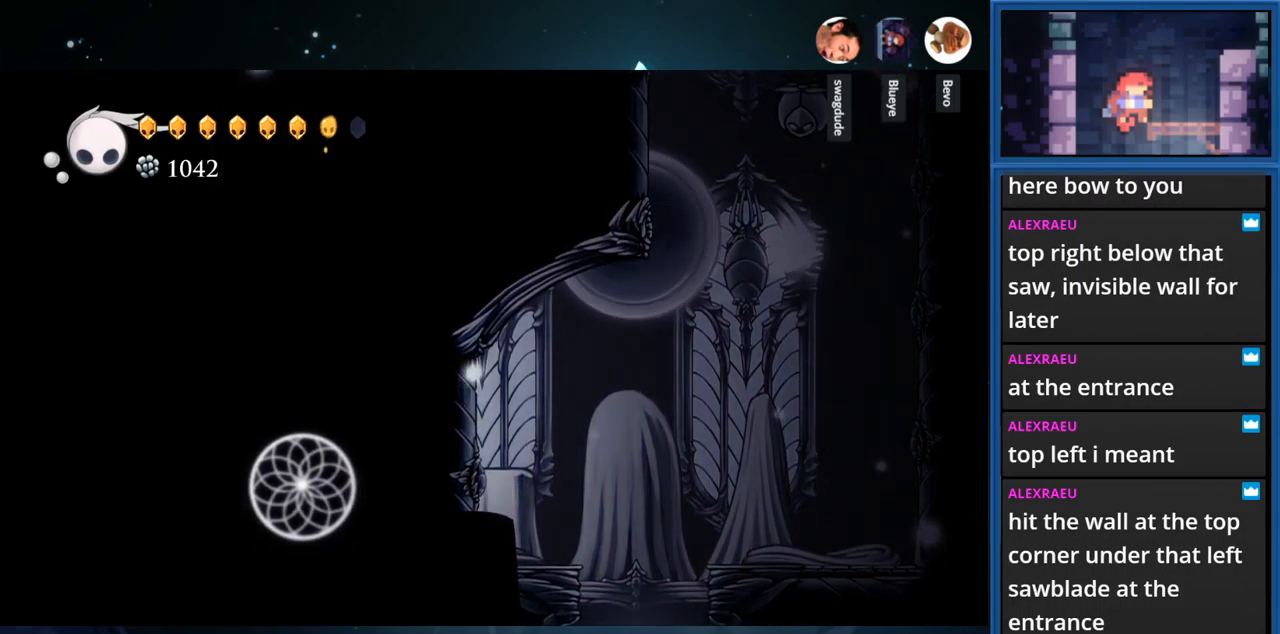
Gameplay with a controller (PlayStation layout); each line is a JSON object with the inputs held at the frame after it. "events" lists button and stick changes between this image and that frame as [ms after this image, input, new state], when the widget could be followed in between. Not read: L3 R3 left_stick.
{"buttons": ["CROSS"], "right_stick": "center", "events": [[34, "CROSS", "down"], [417, "DPAD_LEFT", "up"], [484, "CROSS", "up"], [500, "CROSS", "down"]]}
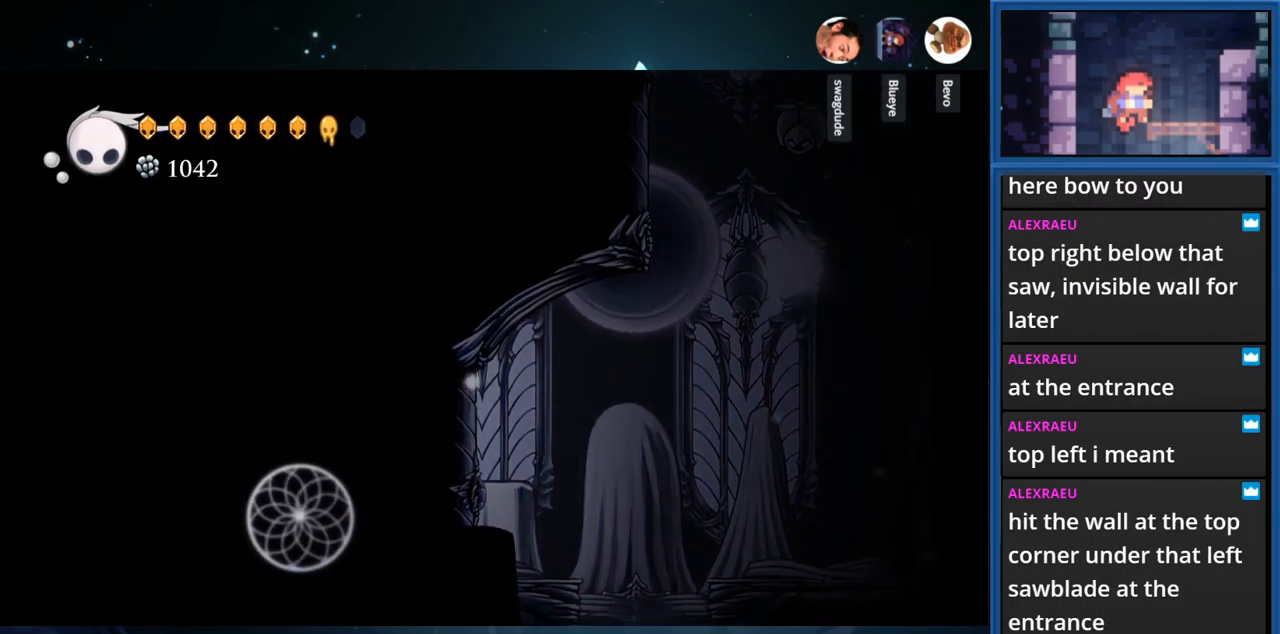
{"buttons": ["CROSS", "DPAD_RIGHT"], "right_stick": "center", "events": [[134, "CROSS", "up"], [267, "CROSS", "down"], [367, "DPAD_RIGHT", "down"]]}
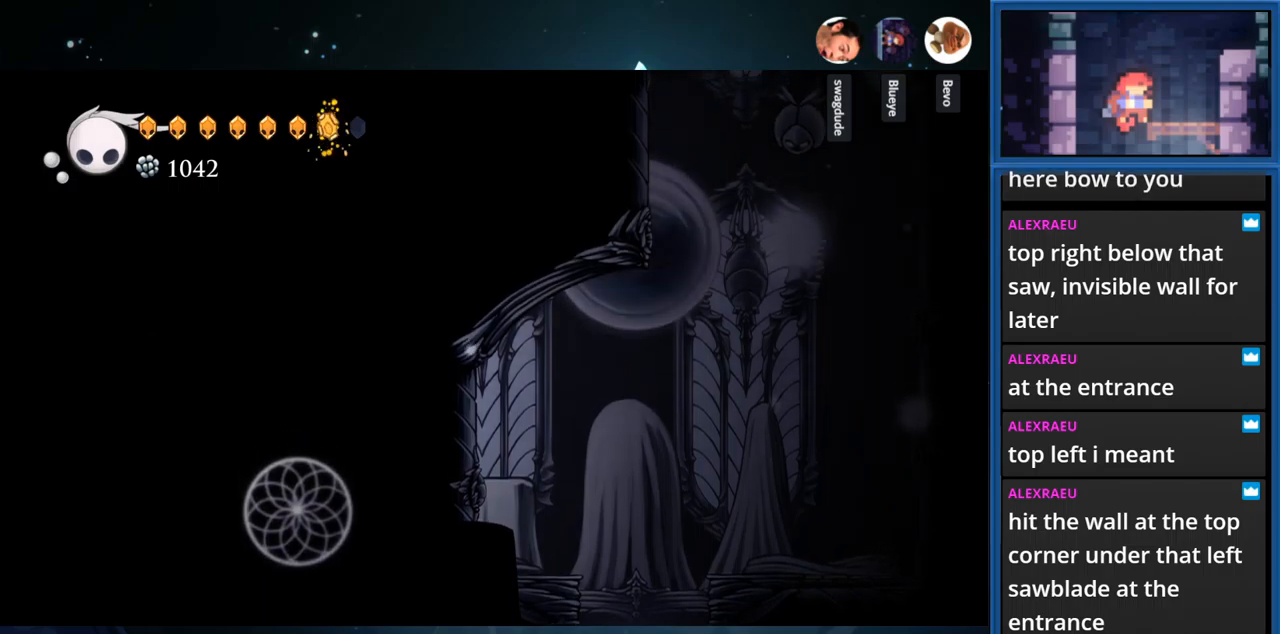
{"buttons": ["CROSS", "DPAD_RIGHT"], "right_stick": "center", "events": [[200, "CROSS", "up"], [433, "CROSS", "down"]]}
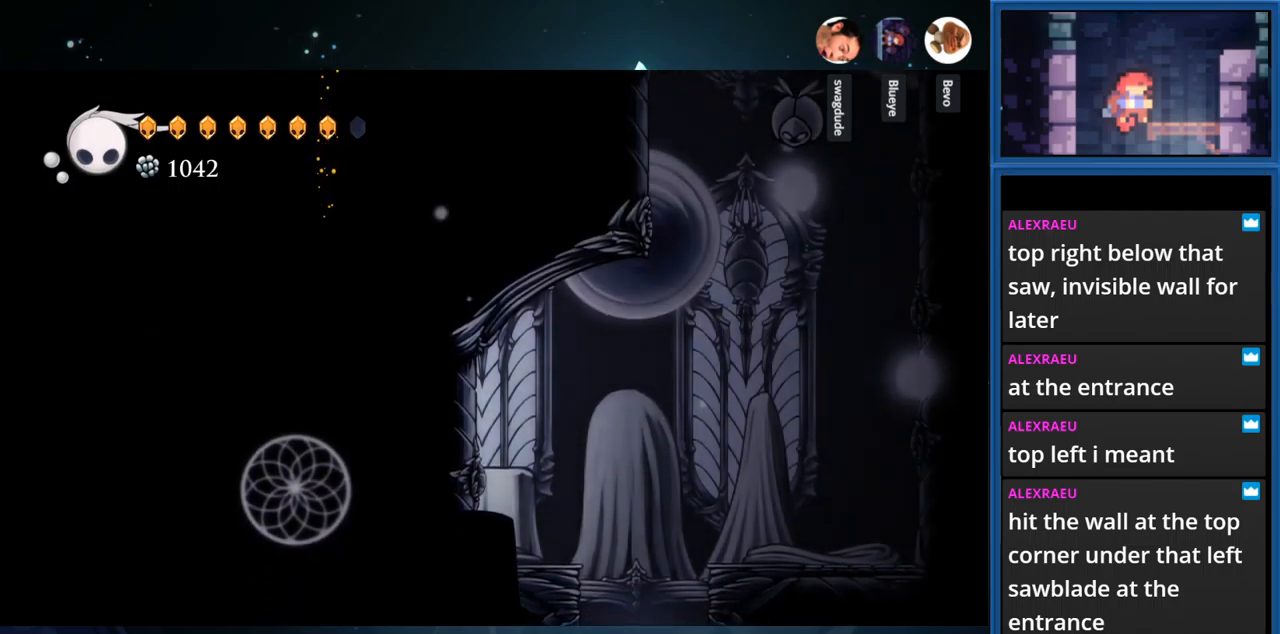
{"buttons": ["CROSS"], "right_stick": "center", "events": [[233, "DPAD_RIGHT", "up"], [383, "CROSS", "up"], [433, "CROSS", "down"]]}
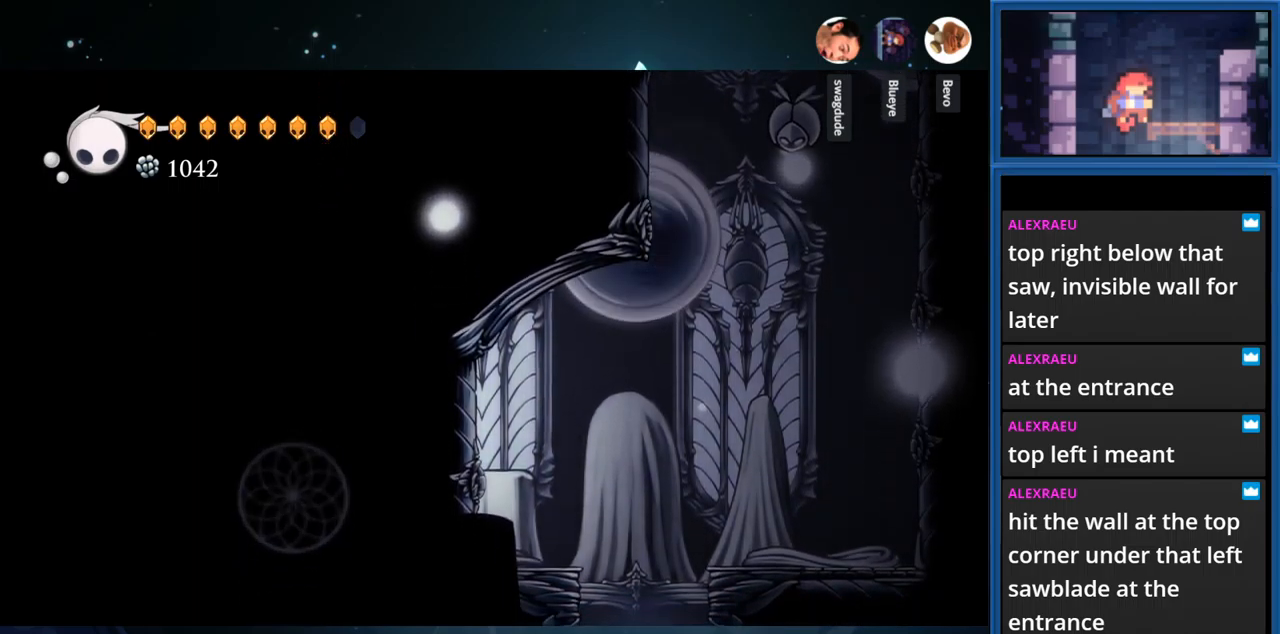
{"buttons": ["CROSS"], "right_stick": "center", "events": [[267, "CROSS", "up"], [367, "CROSS", "down"]]}
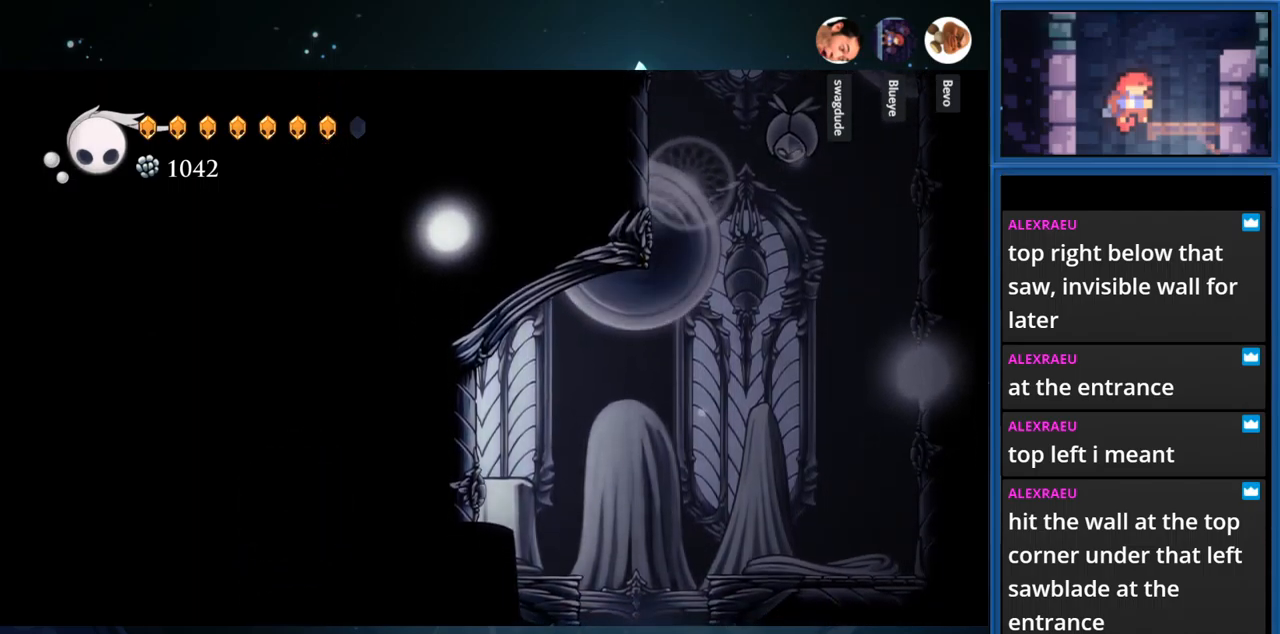
{"buttons": ["DPAD_LEFT"], "right_stick": "center", "events": [[117, "DPAD_LEFT", "down"], [133, "CROSS", "up"]]}
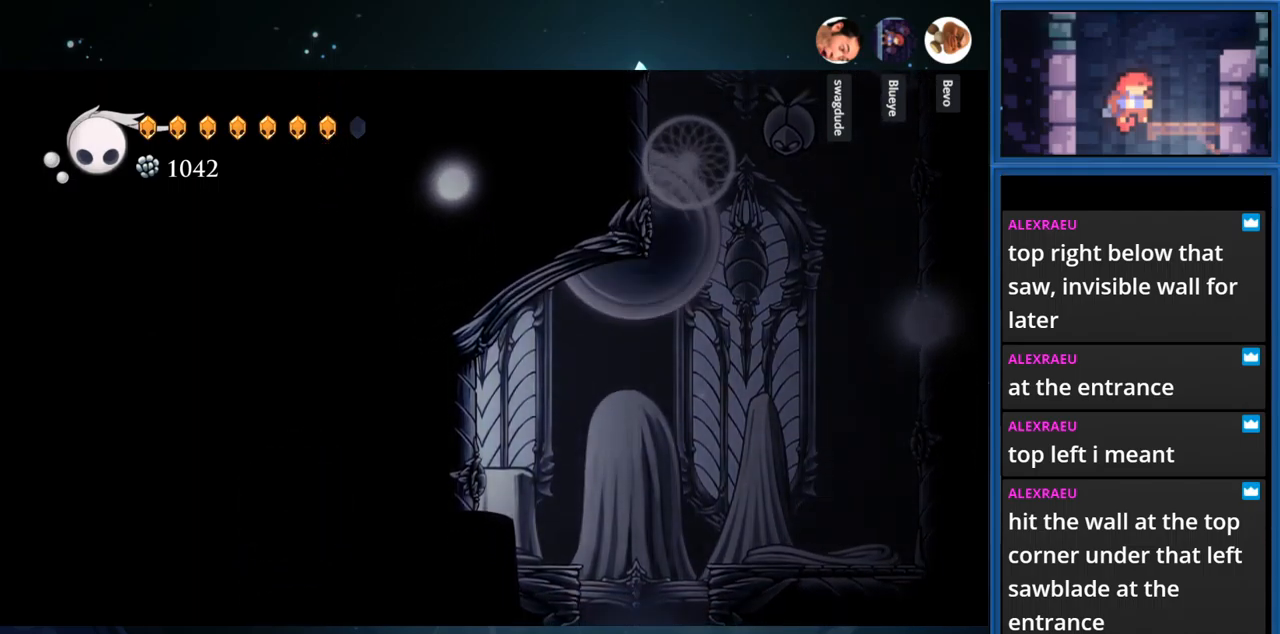
{"buttons": ["CROSS", "DPAD_LEFT"], "right_stick": "center", "events": [[367, "CROSS", "down"]]}
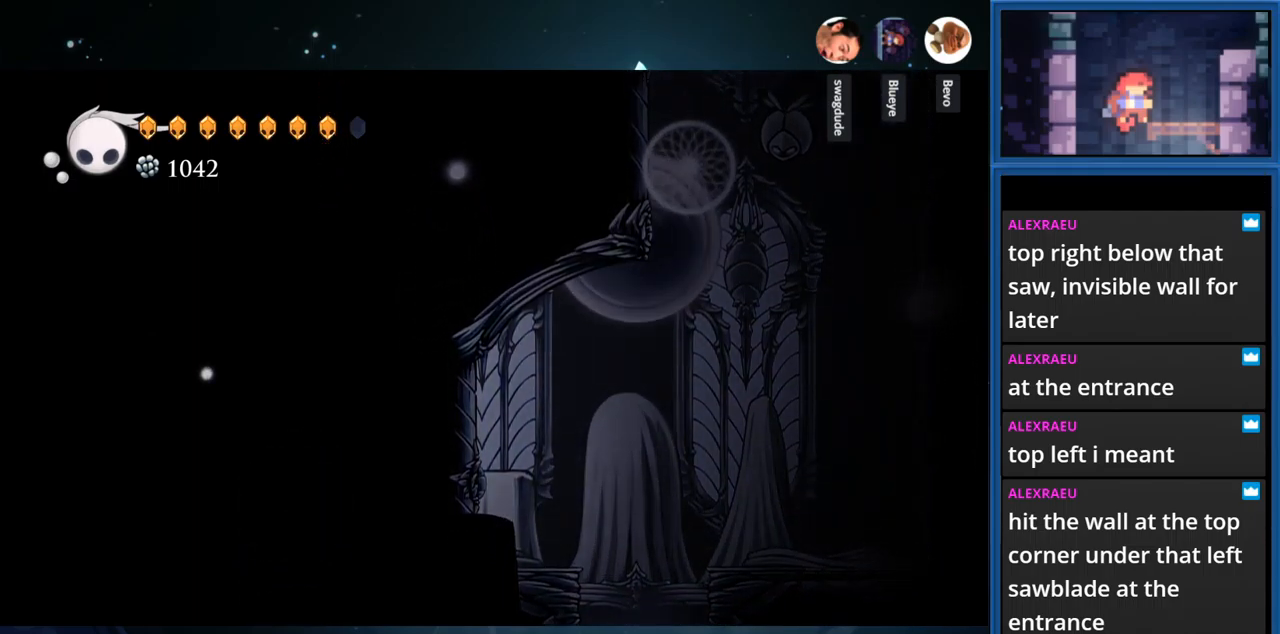
{"buttons": [], "right_stick": "center", "events": [[200, "DPAD_LEFT", "up"], [450, "CROSS", "up"]]}
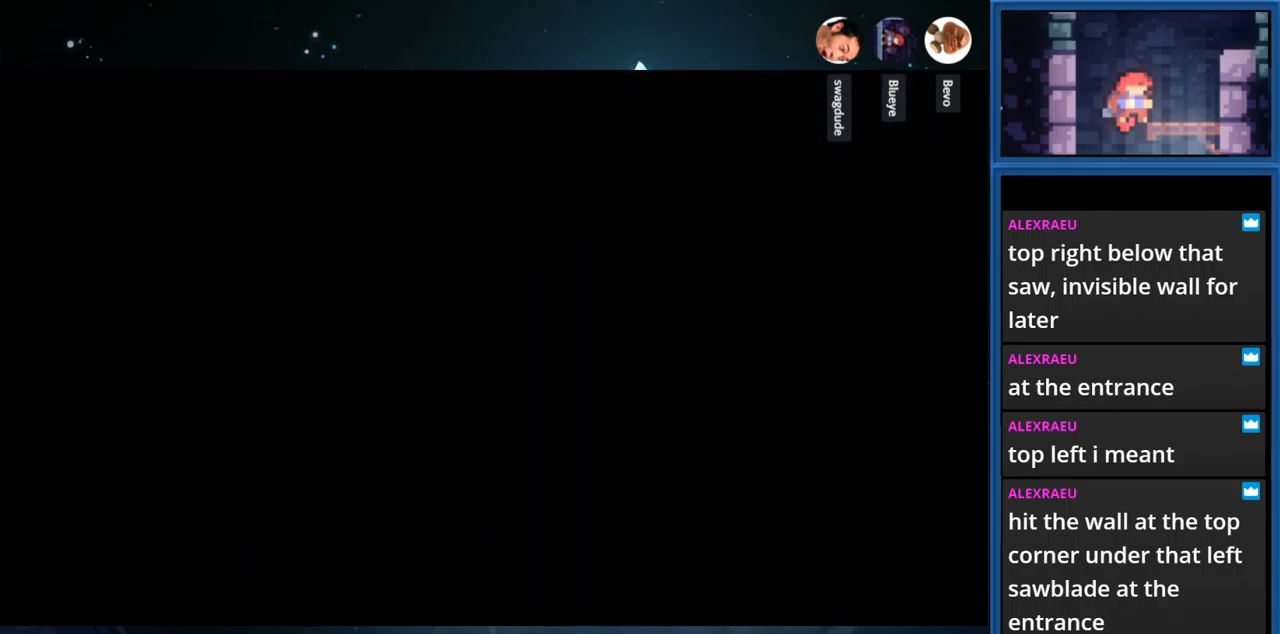
{"buttons": [], "right_stick": "center", "events": []}
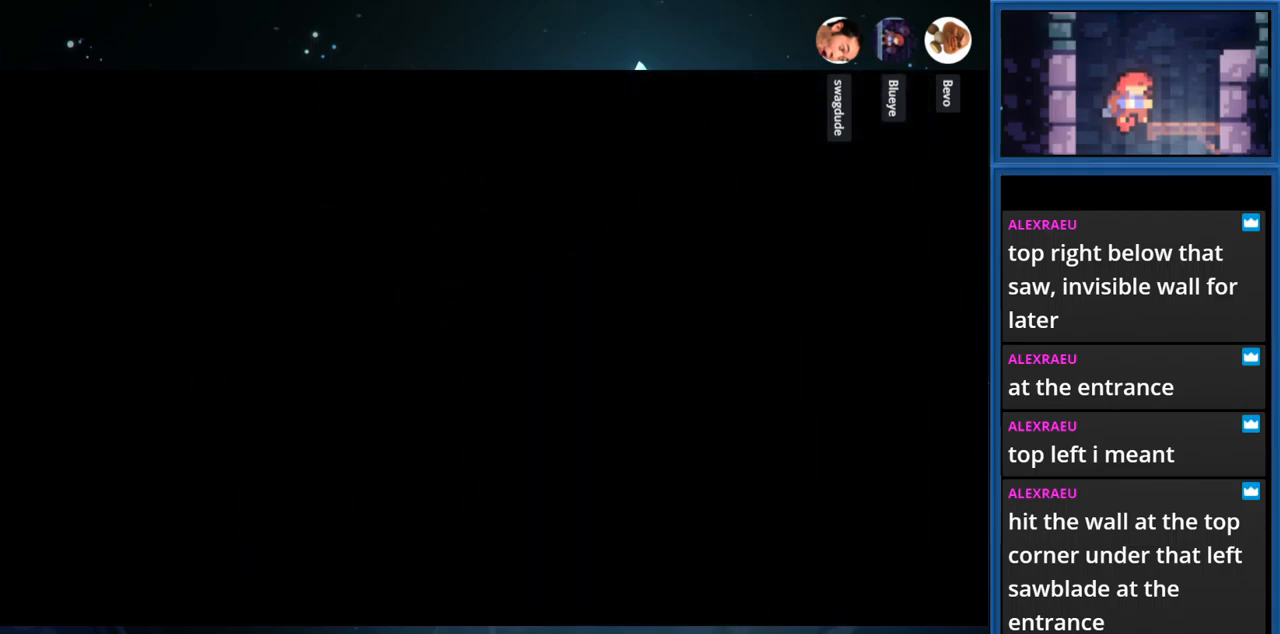
{"buttons": [], "right_stick": "center", "events": []}
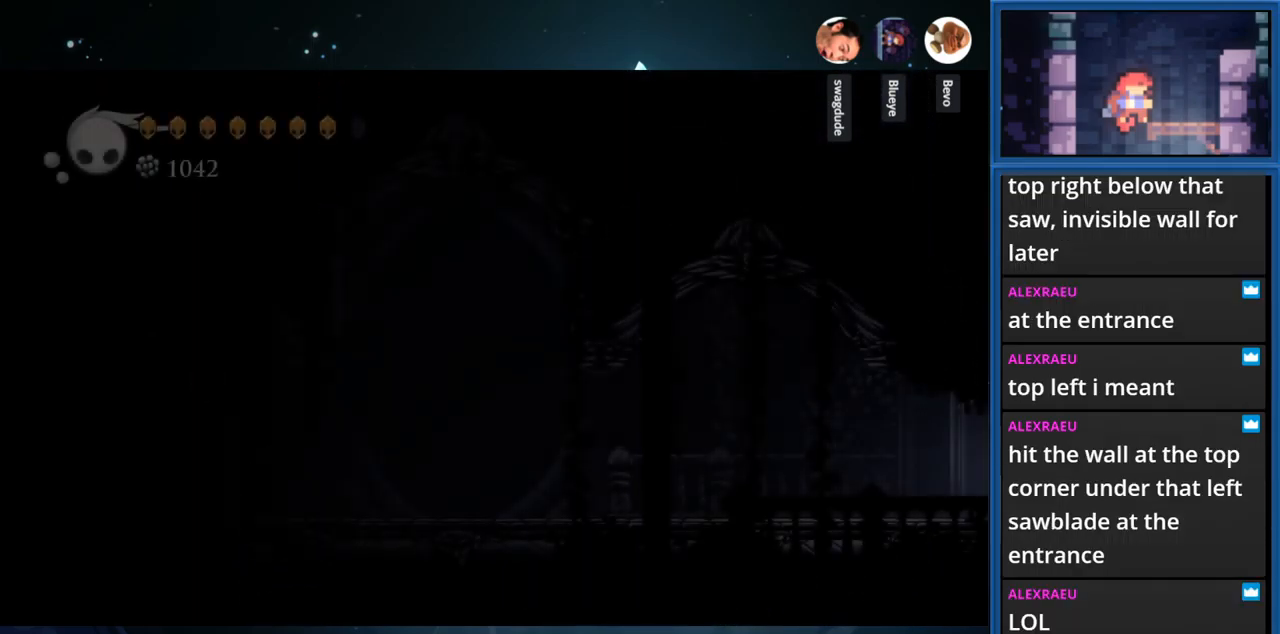
{"buttons": [], "right_stick": "center", "events": []}
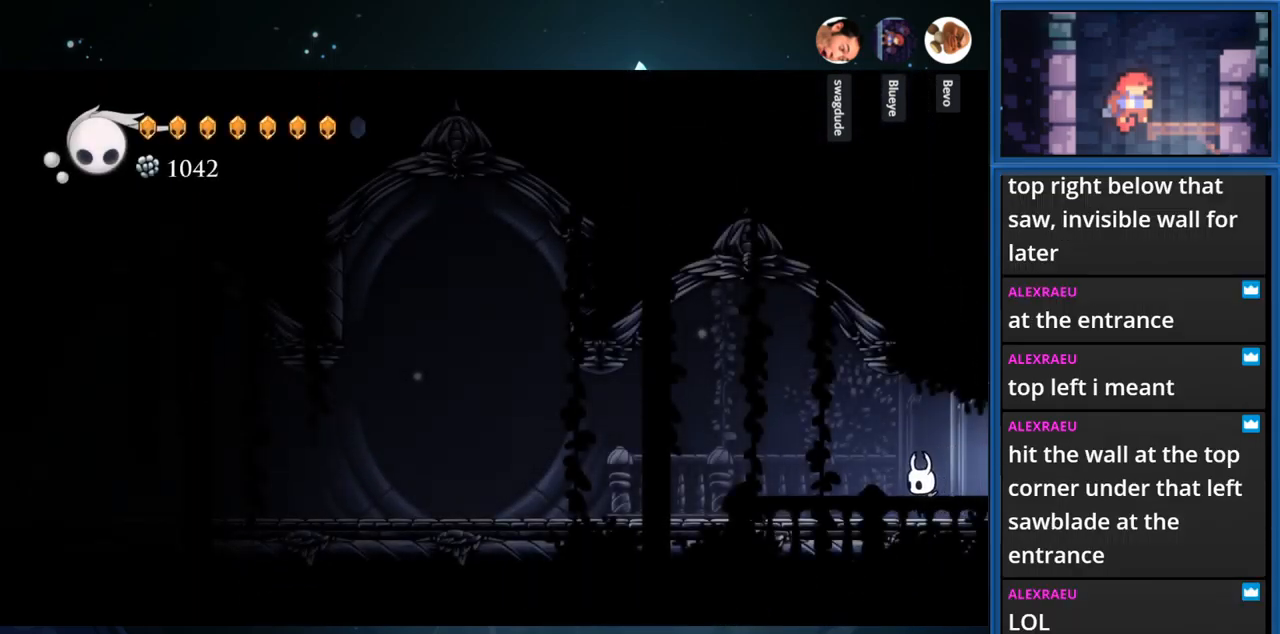
{"buttons": ["DPAD_LEFT"], "right_stick": "center", "events": [[217, "DPAD_LEFT", "down"]]}
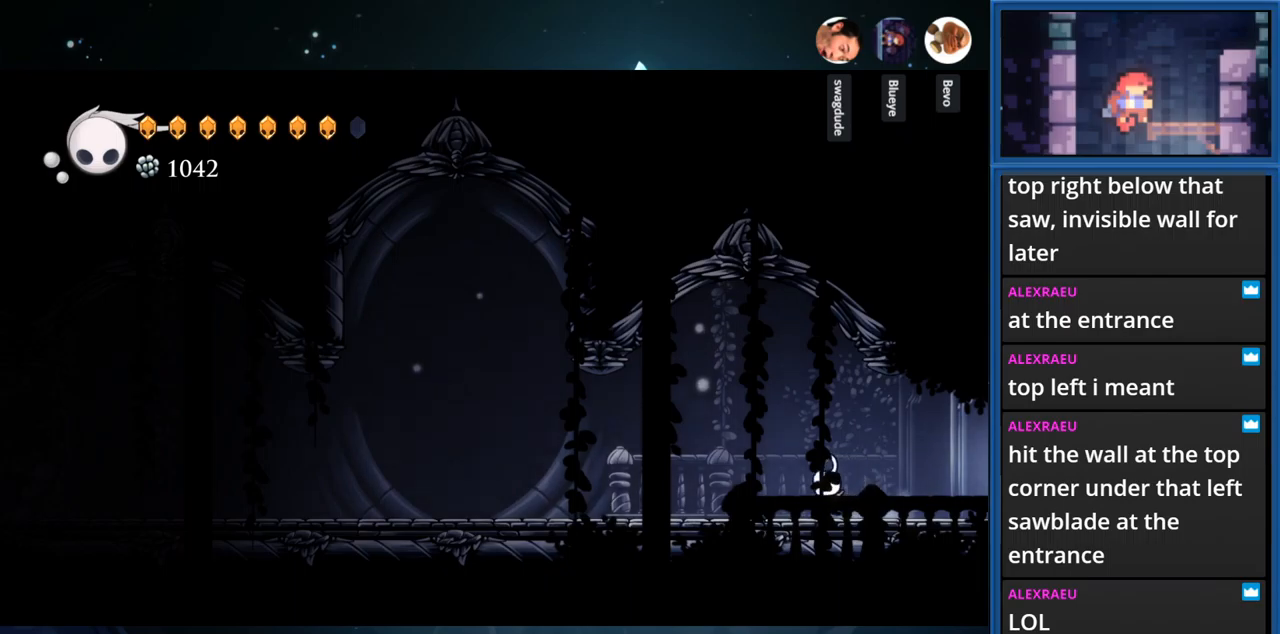
{"buttons": ["DPAD_LEFT"], "right_stick": "center", "events": []}
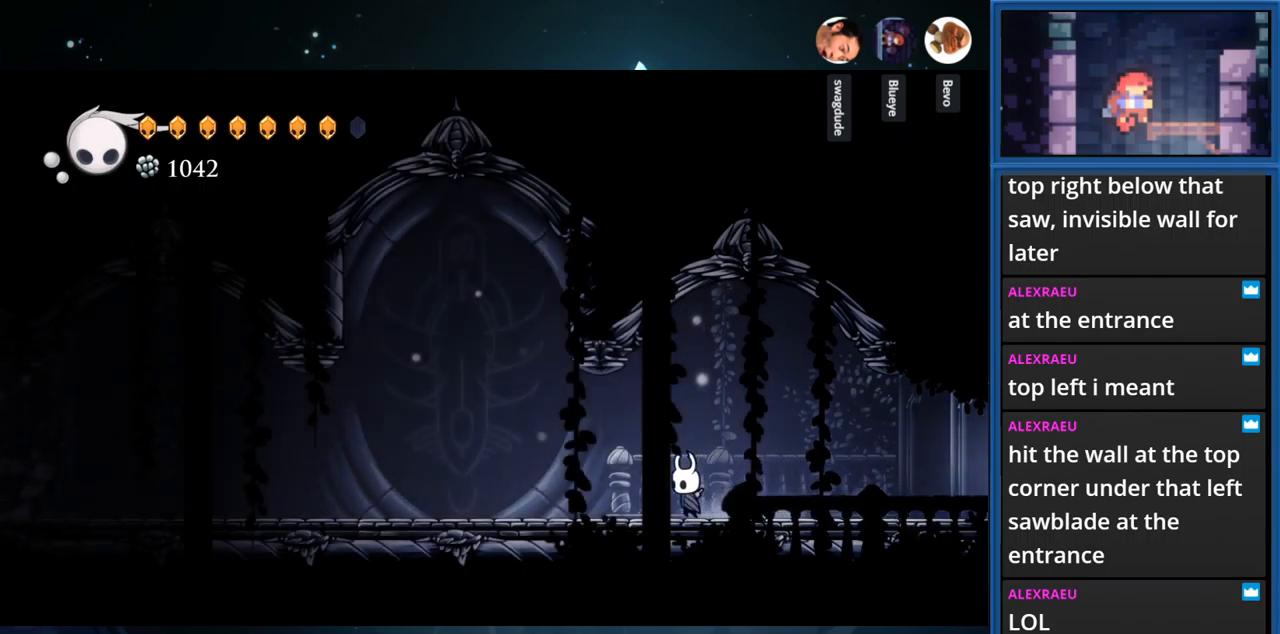
{"buttons": [], "right_stick": "center", "events": [[367, "DPAD_LEFT", "up"]]}
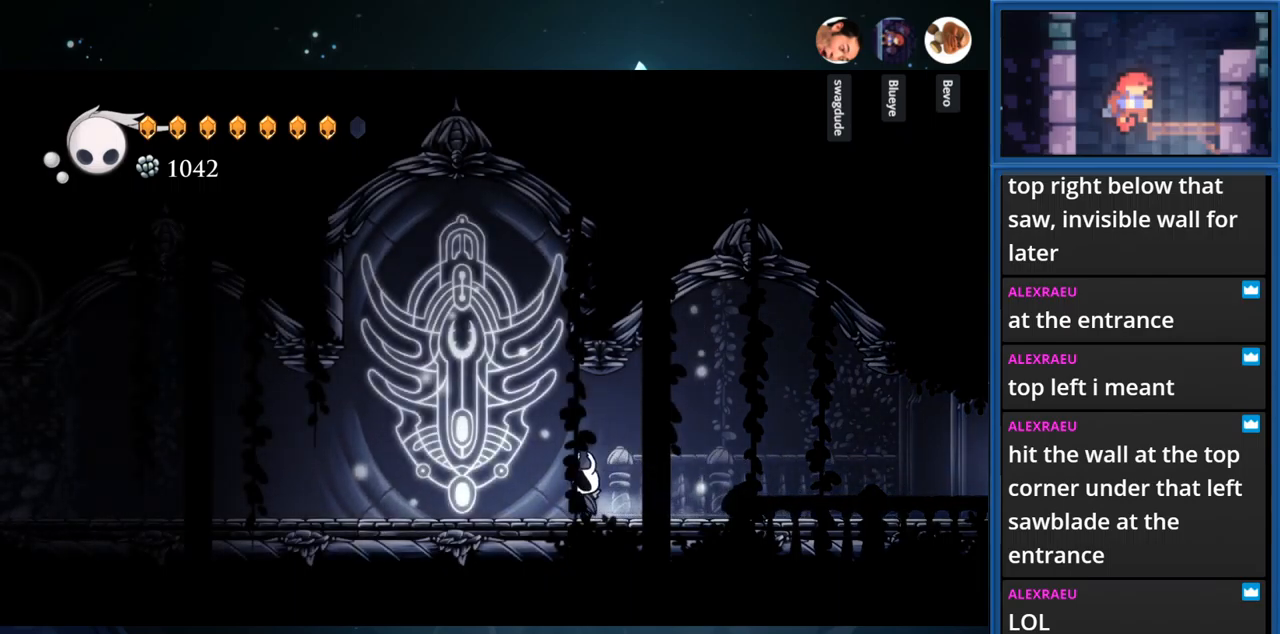
{"buttons": [], "right_stick": "center", "events": []}
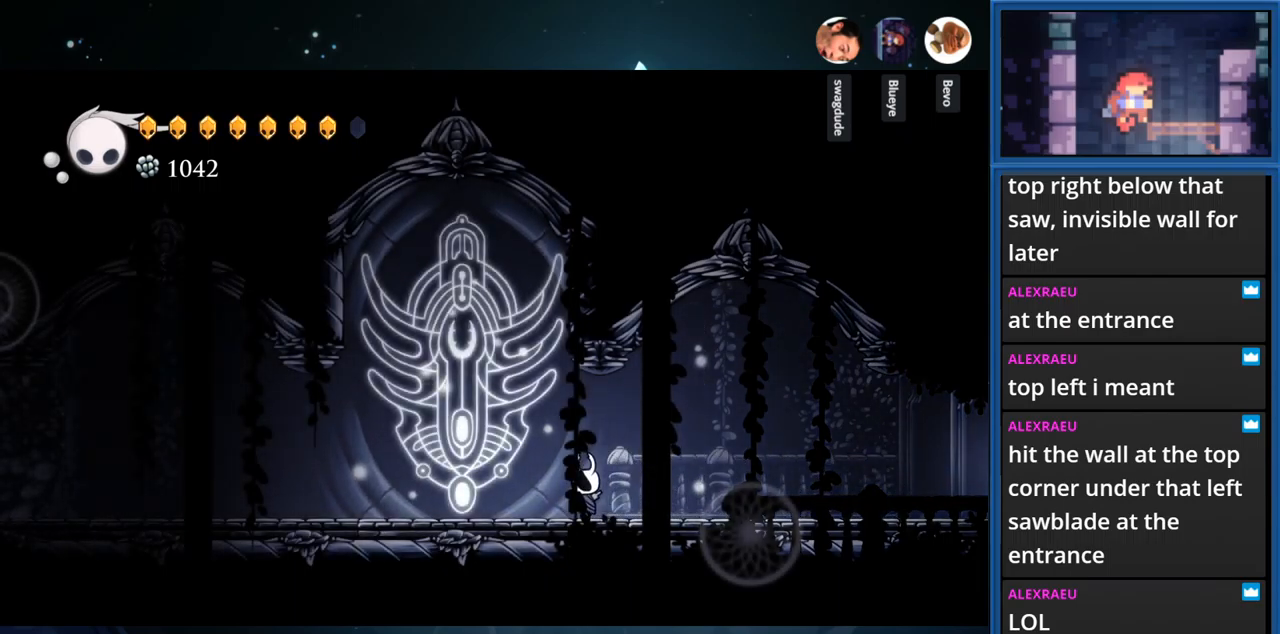
{"buttons": [], "right_stick": "center", "events": []}
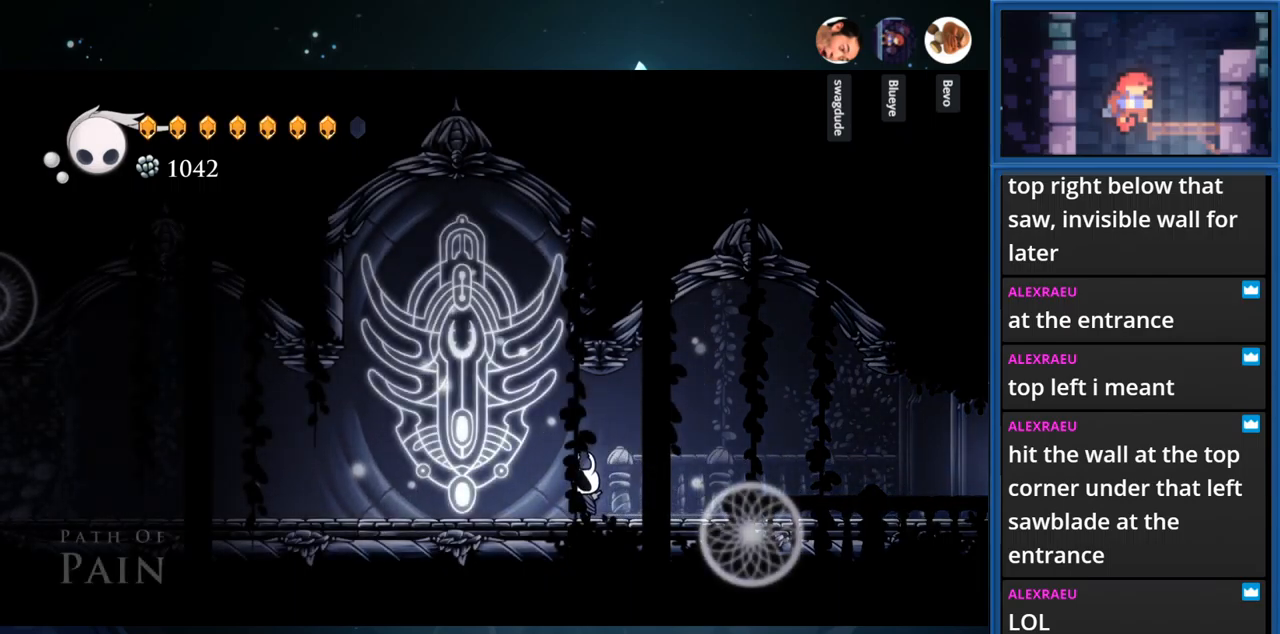
{"buttons": [], "right_stick": "center", "events": []}
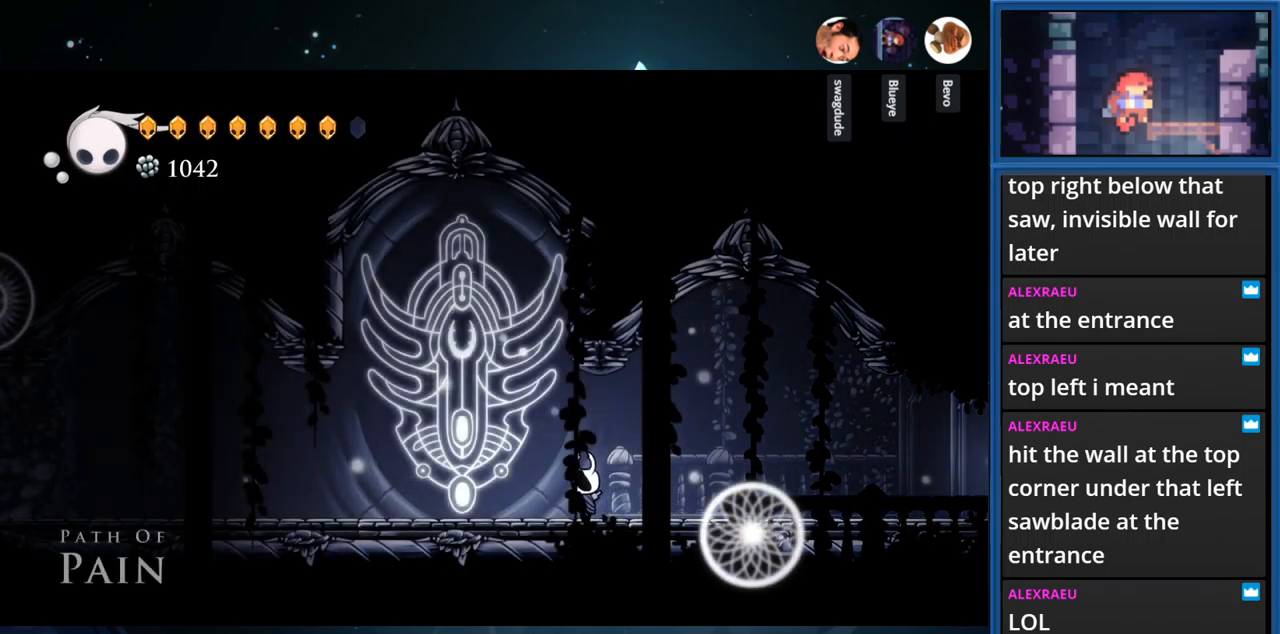
{"buttons": [], "right_stick": "center", "events": []}
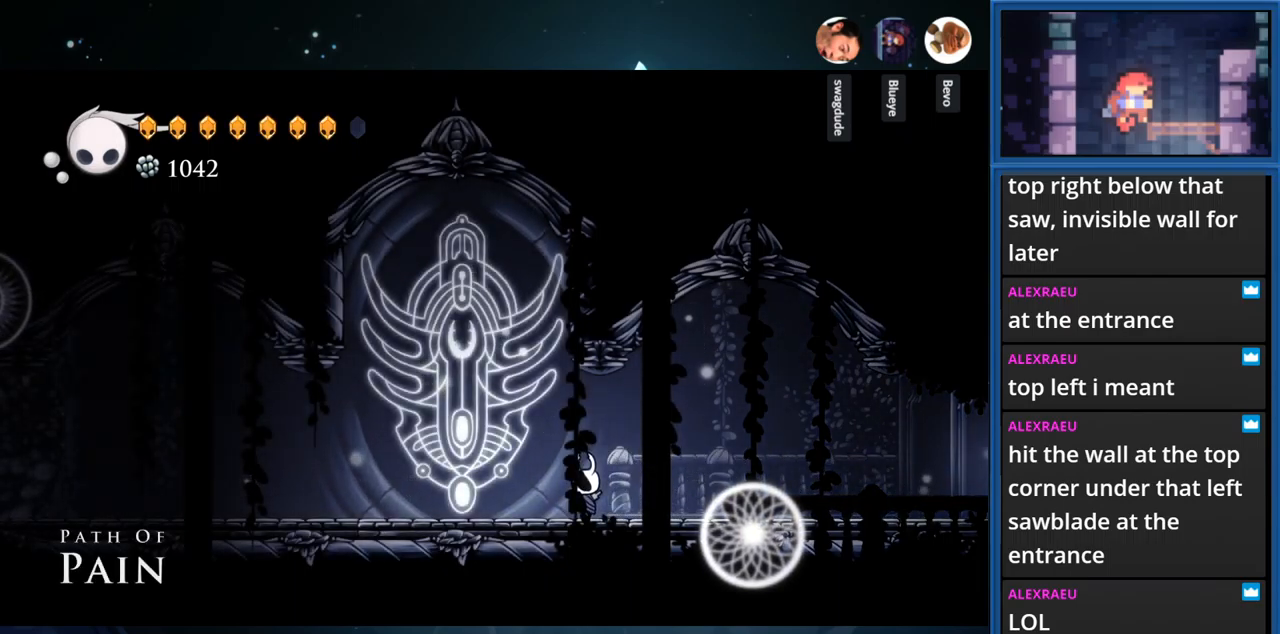
{"buttons": [], "right_stick": "center", "events": []}
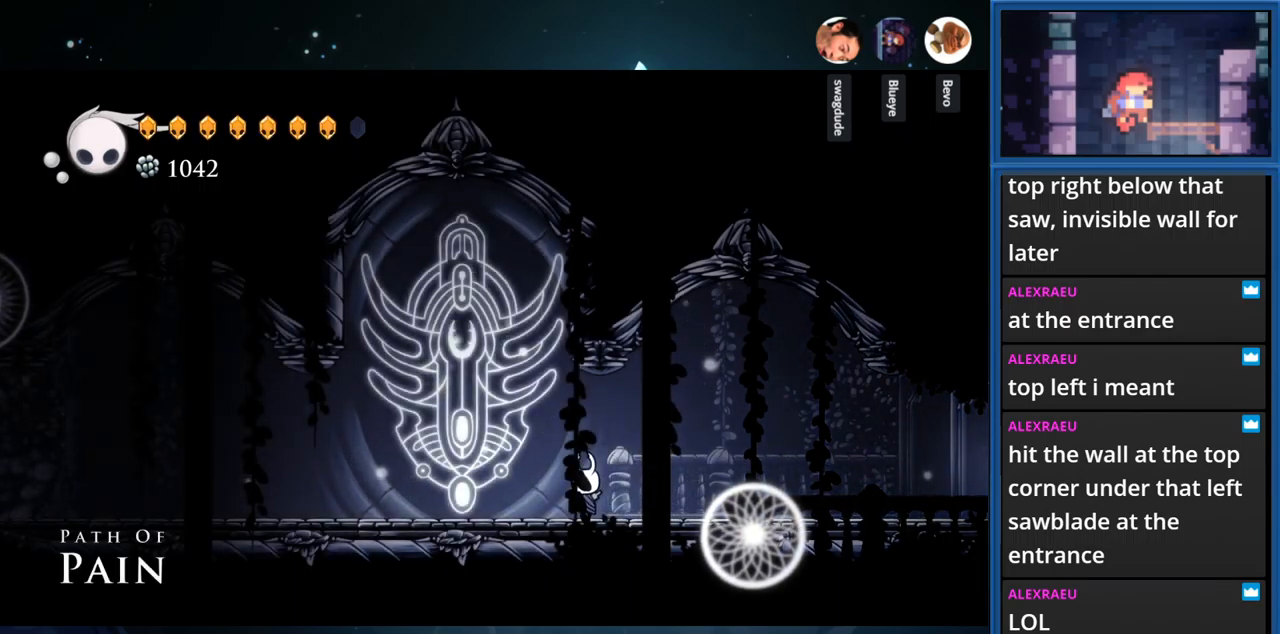
{"buttons": ["DPAD_LEFT"], "right_stick": "center", "events": [[367, "DPAD_LEFT", "down"]]}
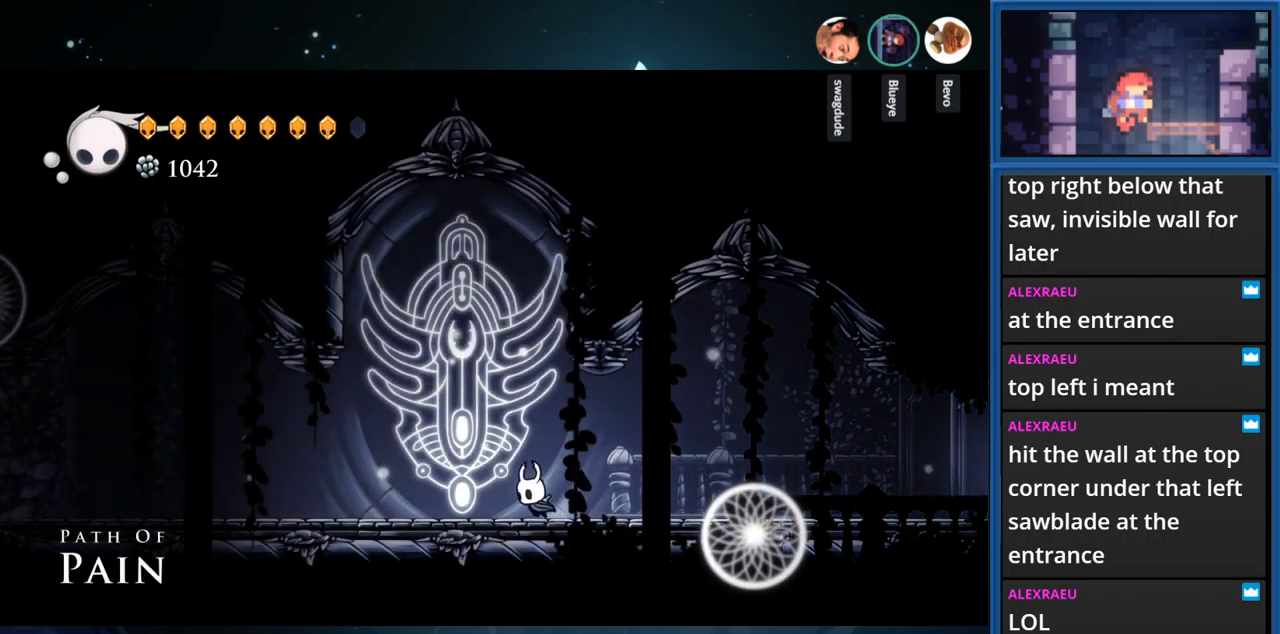
{"buttons": ["DPAD_LEFT"], "right_stick": "center", "events": []}
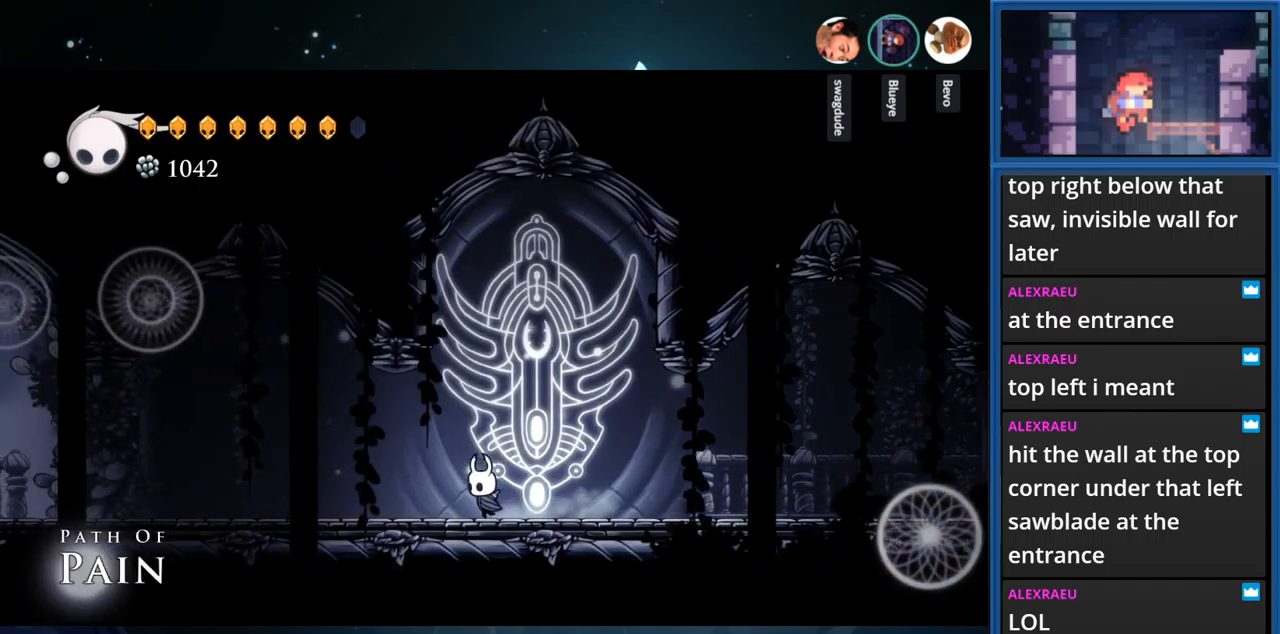
{"buttons": ["DPAD_LEFT"], "right_stick": "center", "events": []}
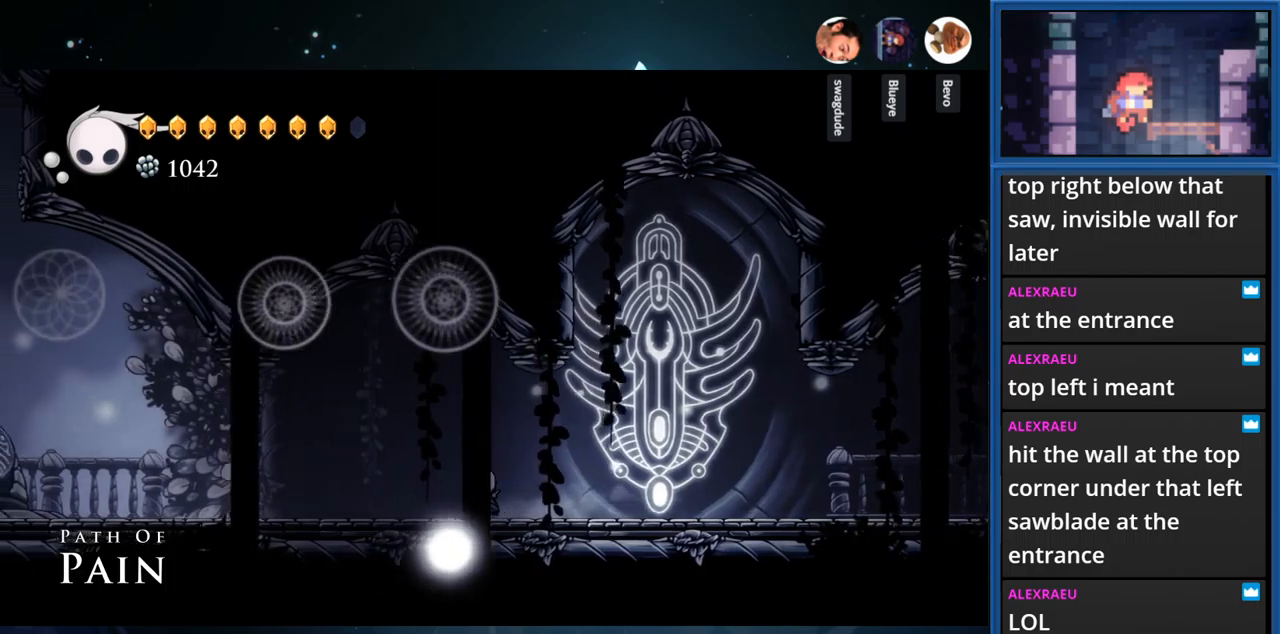
{"buttons": ["DPAD_LEFT"], "right_stick": "center", "events": []}
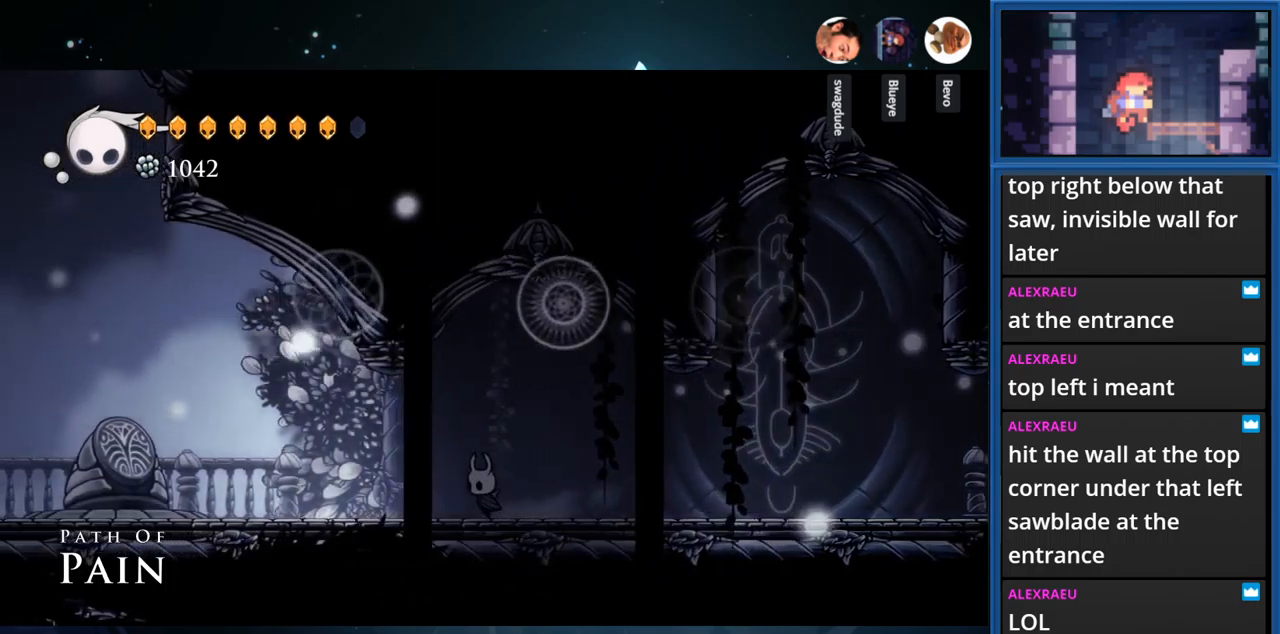
{"buttons": ["DPAD_LEFT"], "right_stick": "center", "events": []}
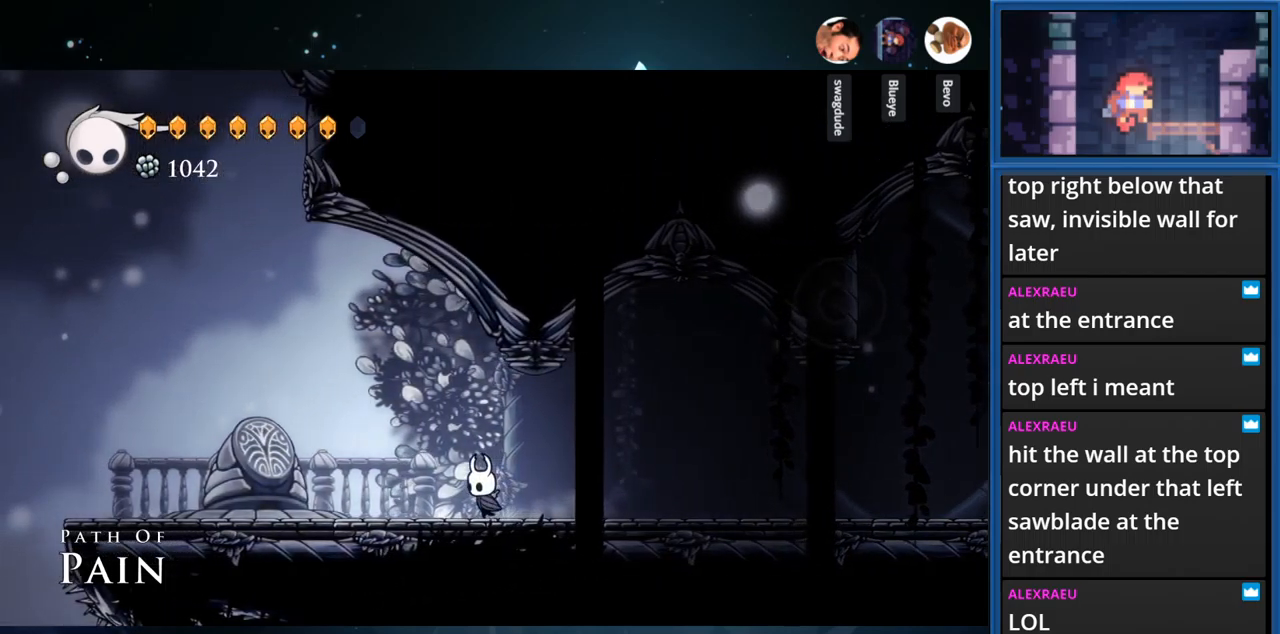
{"buttons": ["DPAD_LEFT"], "right_stick": "center", "events": []}
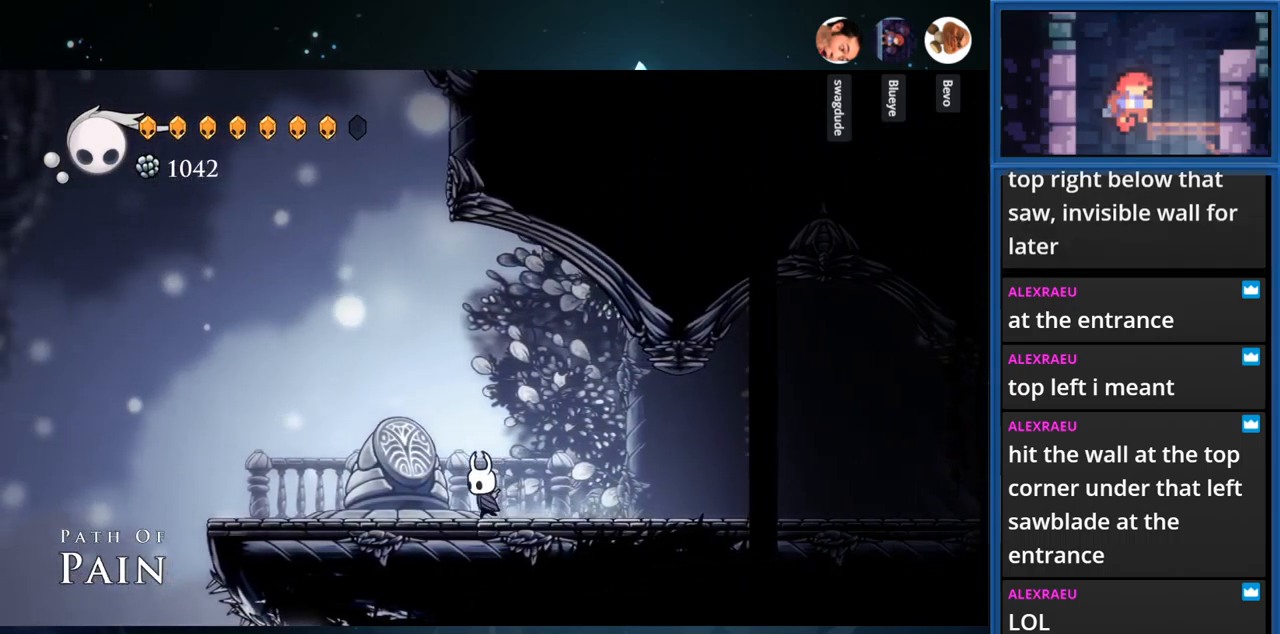
{"buttons": [], "right_stick": "center", "events": [[184, "DPAD_LEFT", "up"]]}
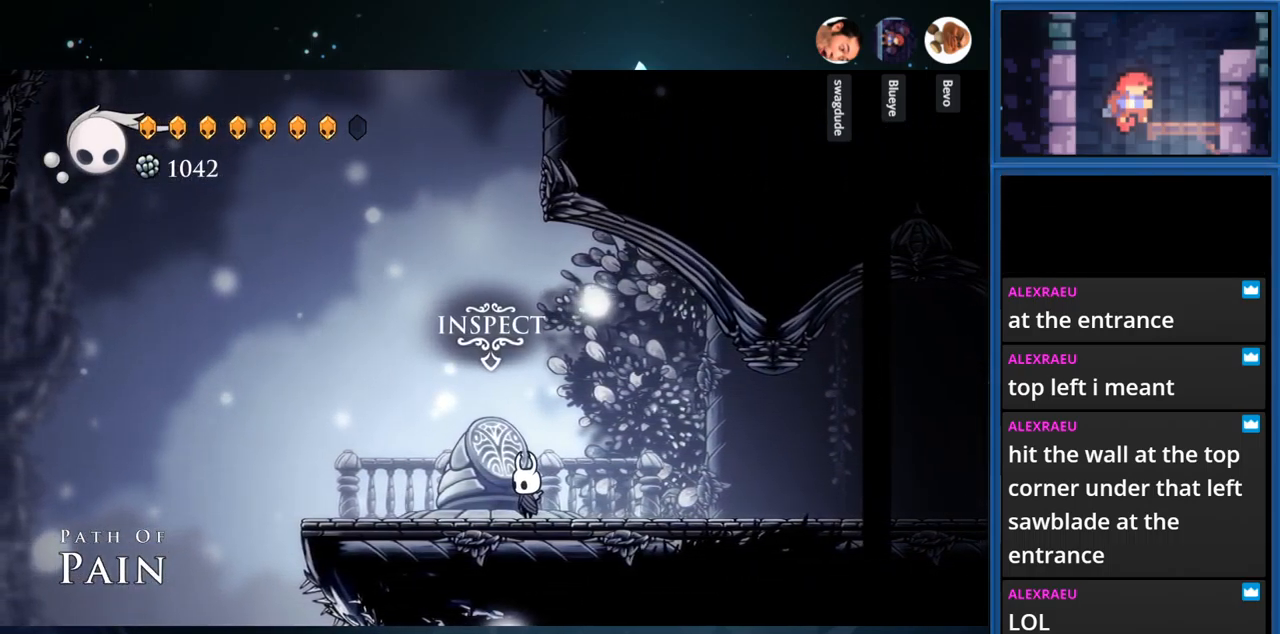
{"buttons": [], "right_stick": "center", "events": [[300, "DPAD_UP", "down"], [400, "DPAD_UP", "up"]]}
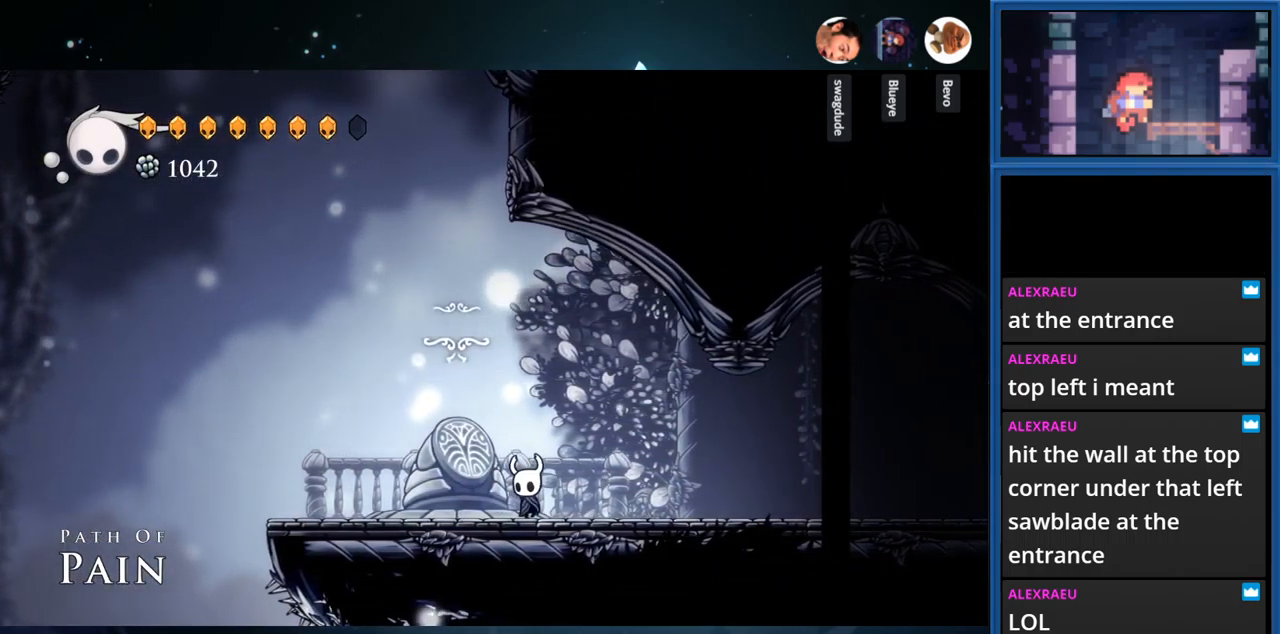
{"buttons": [], "right_stick": "center", "events": []}
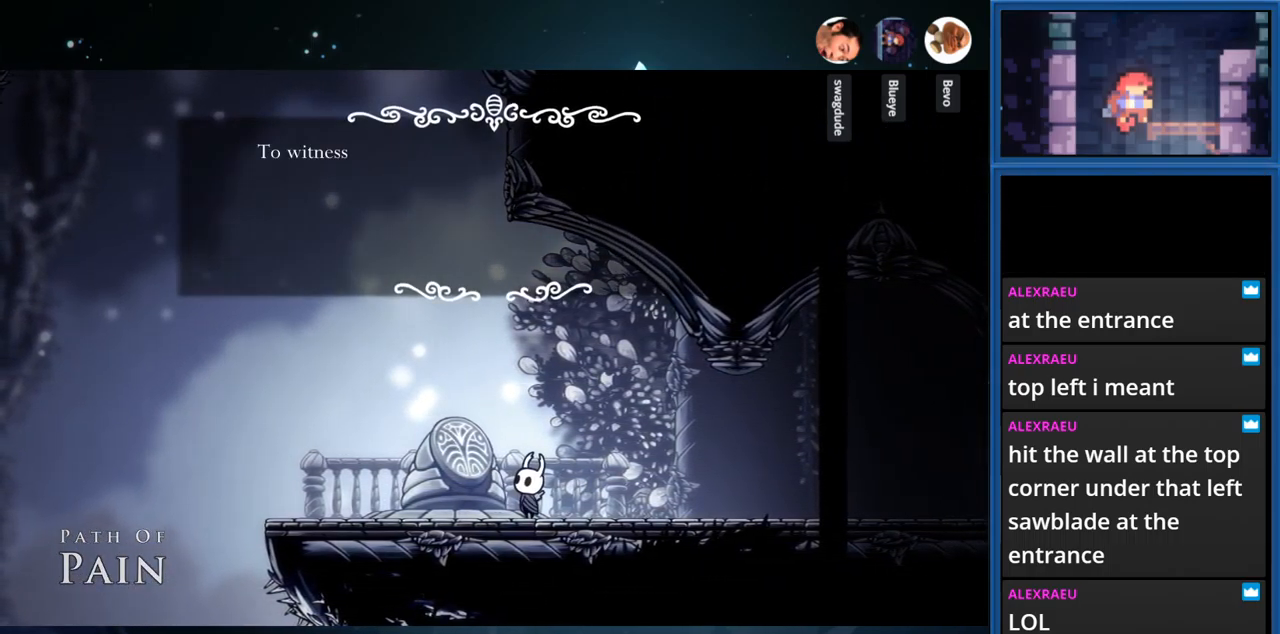
{"buttons": [], "right_stick": "center", "events": []}
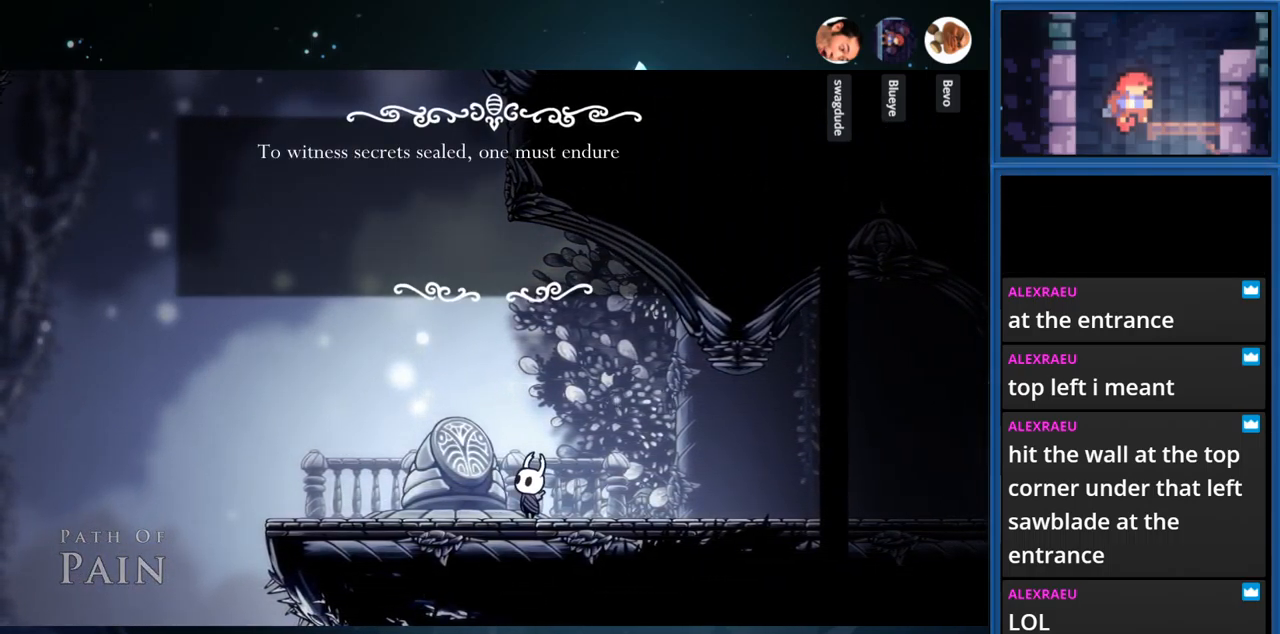
{"buttons": [], "right_stick": "center", "events": []}